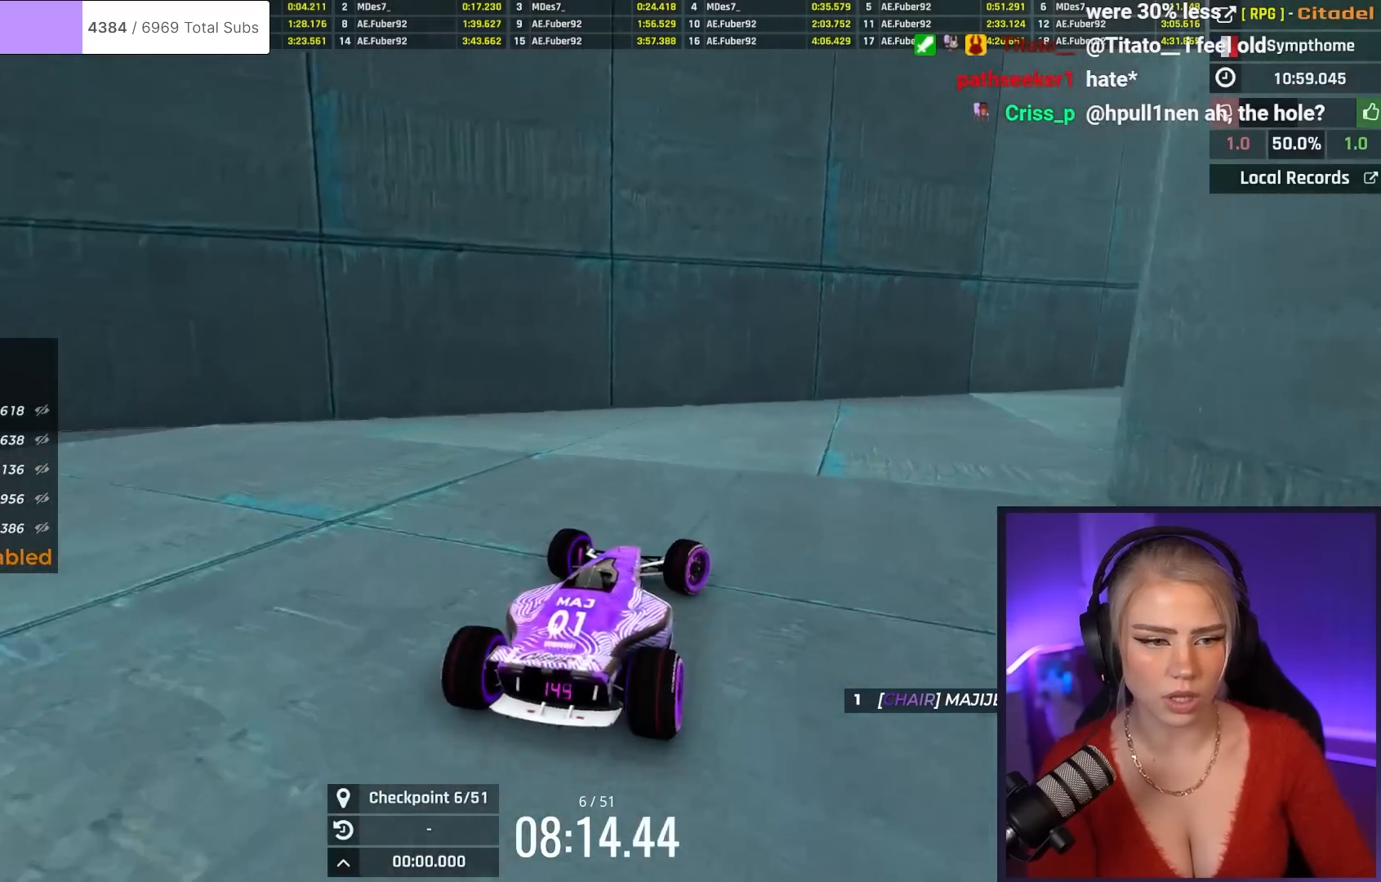
Gameplay with keyboard; each line is a JSON object with the keys held at the frame after it. "events" lists presses ("down") and releases ("up") of "brake", "down", "left", "right" and "up" between this image and that frame as [ms after this image, input, new state], when the widget could be followed in between. No other keys are recorded. Mouse input is not recorded. Key names are as the overlay labels them; some are game actions (e.g. jump) rather than physical keys.
{"keys": ["right", "up"], "events": []}
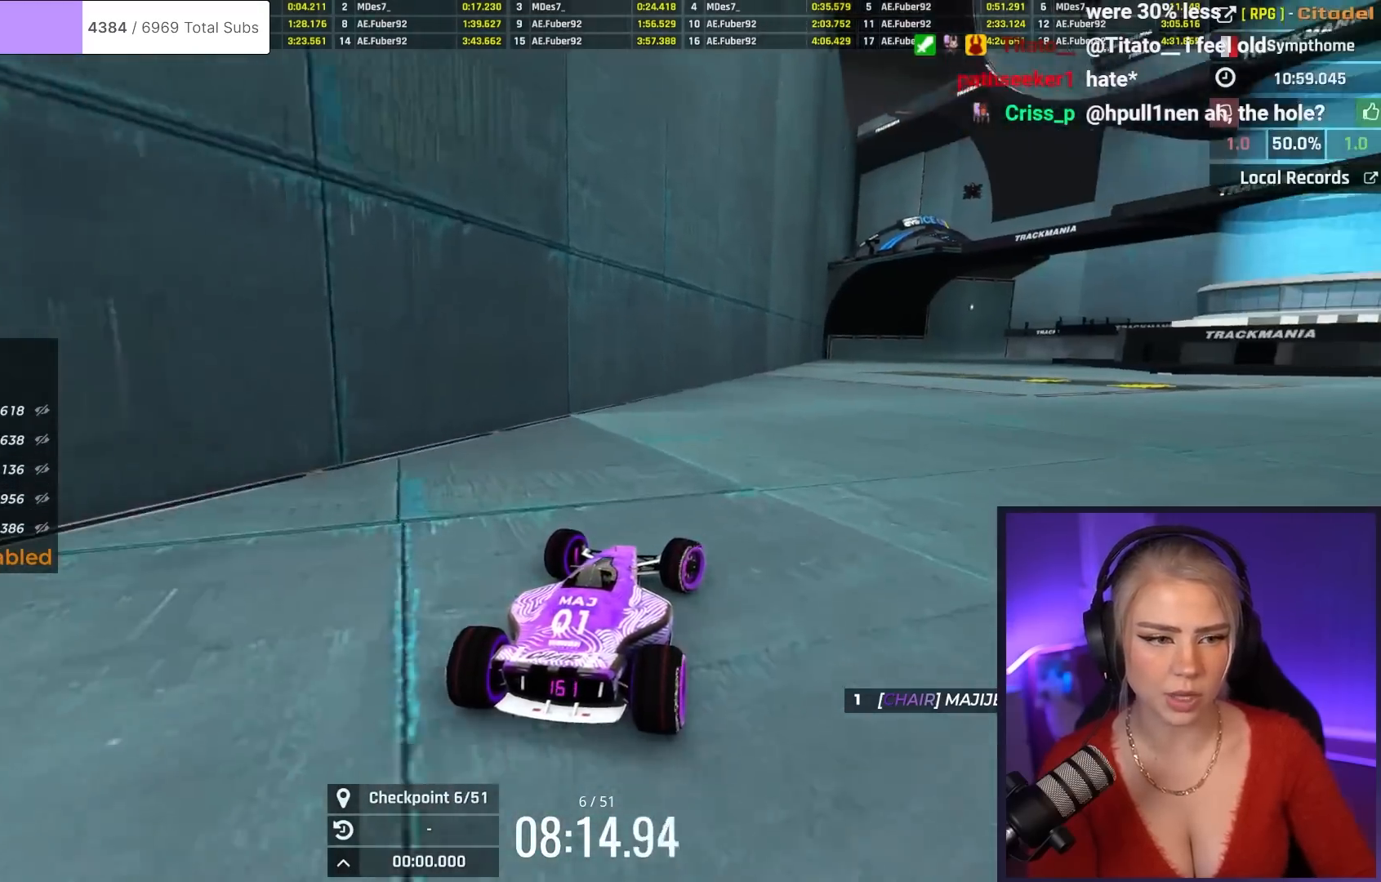
{"keys": ["right", "up"], "events": [[84, "right", "up"], [401, "right", "down"]]}
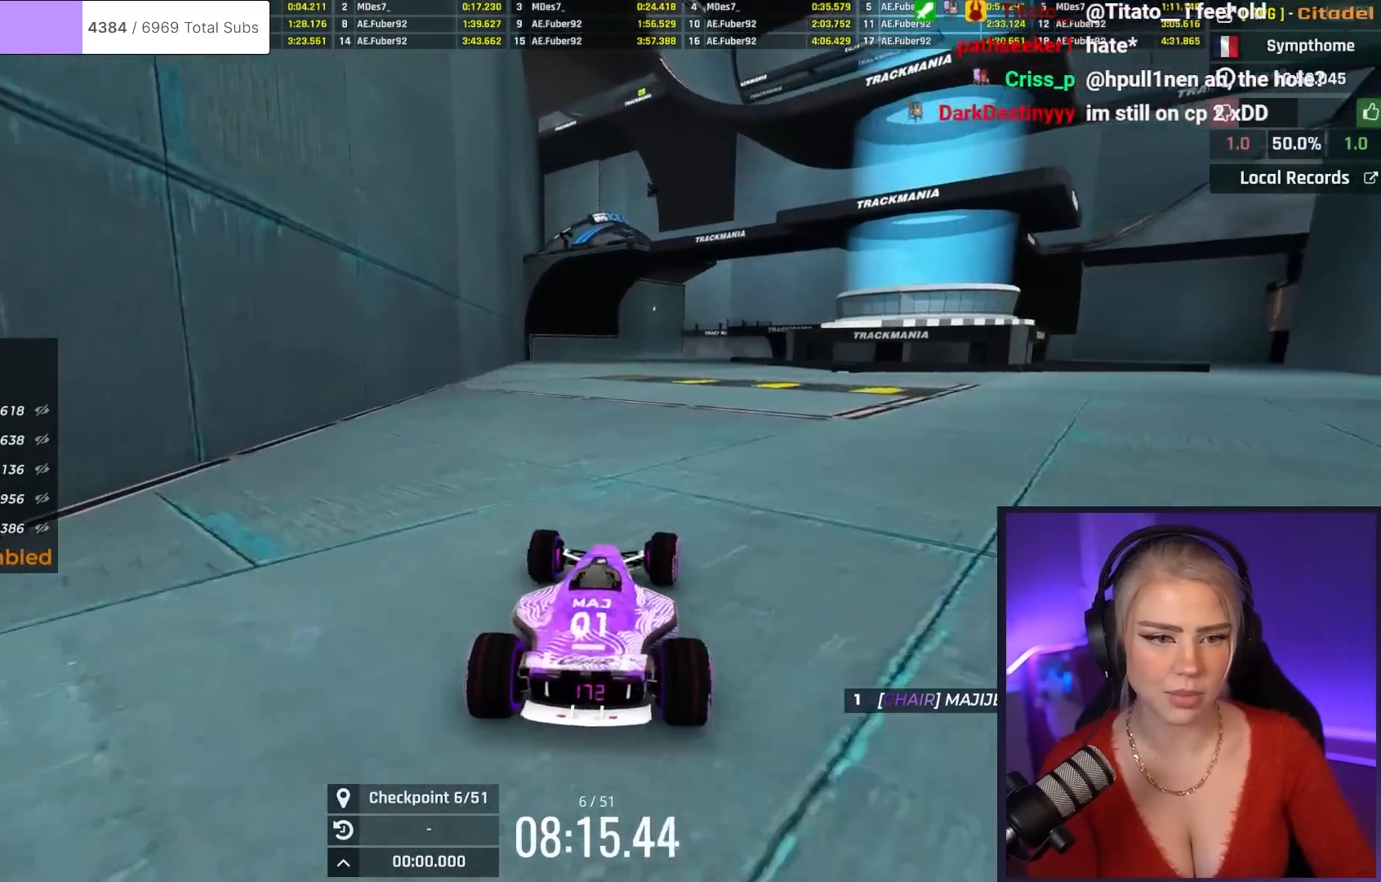
{"keys": ["up"], "events": [[150, "right", "up"]]}
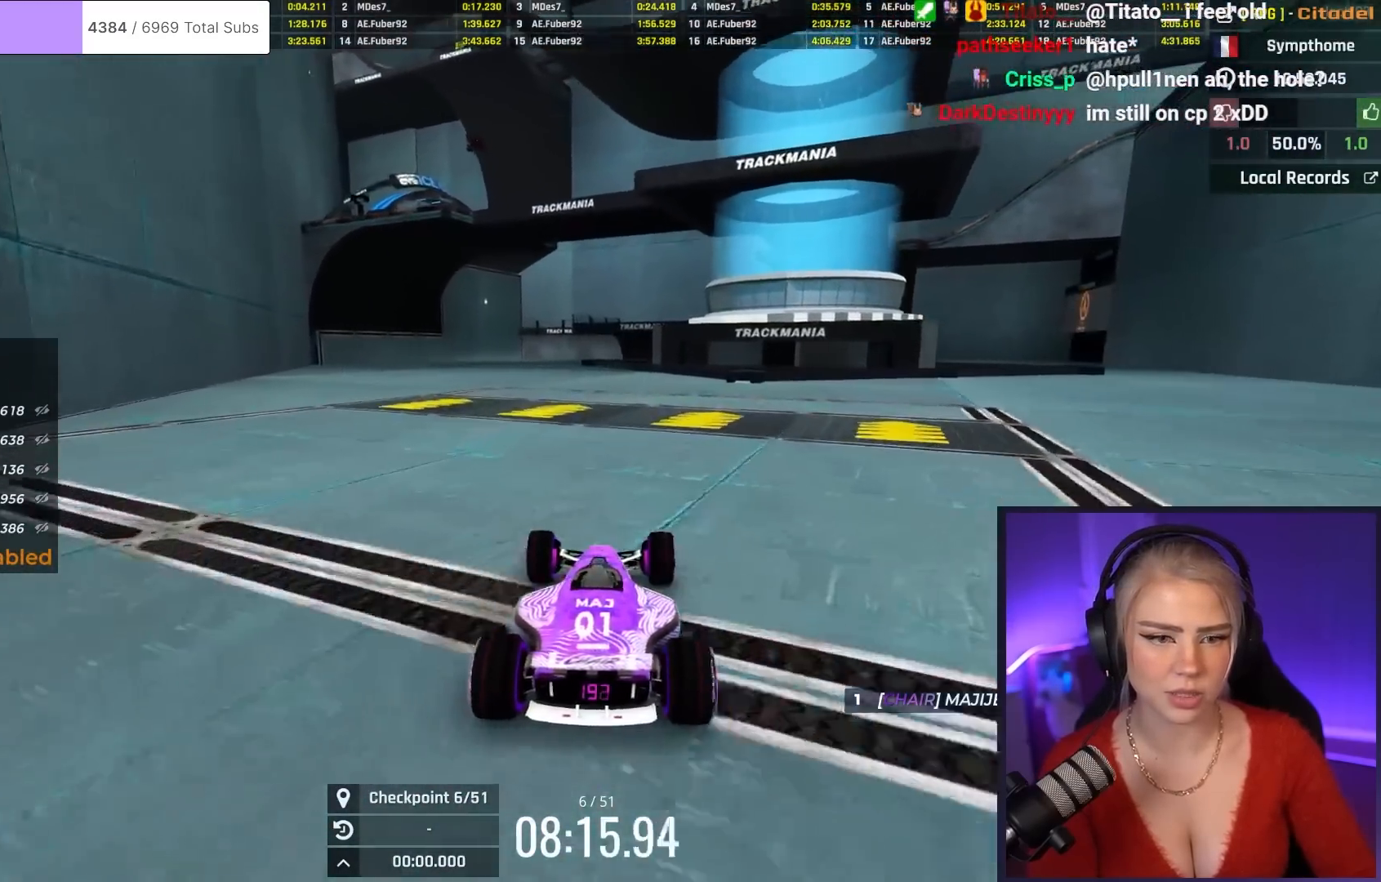
{"keys": ["up"], "events": [[351, "right", "down"], [401, "right", "up"]]}
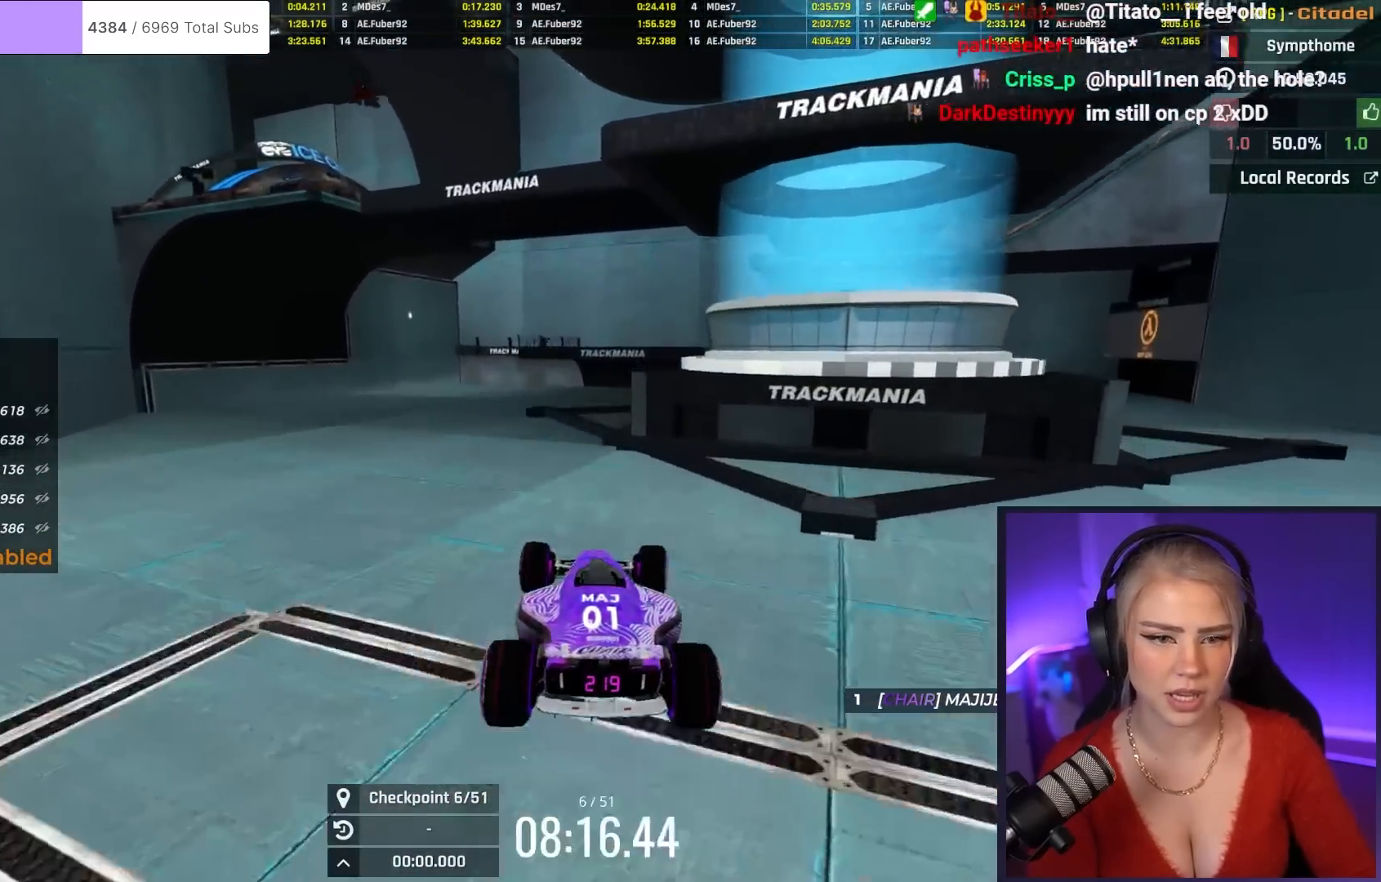
{"keys": ["up"], "events": []}
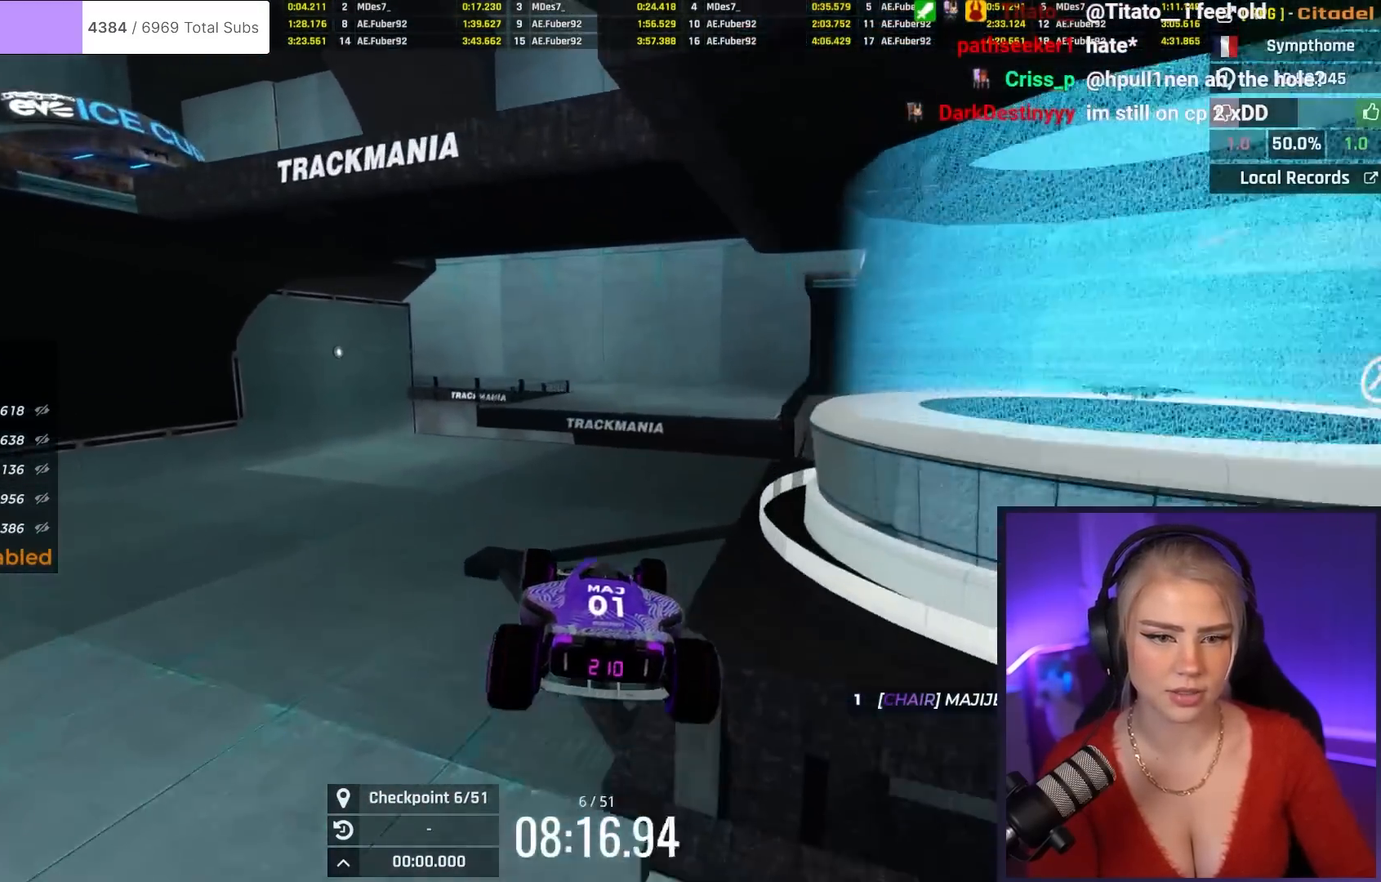
{"keys": ["up"], "events": [[134, "brake", "down"], [284, "brake", "up"]]}
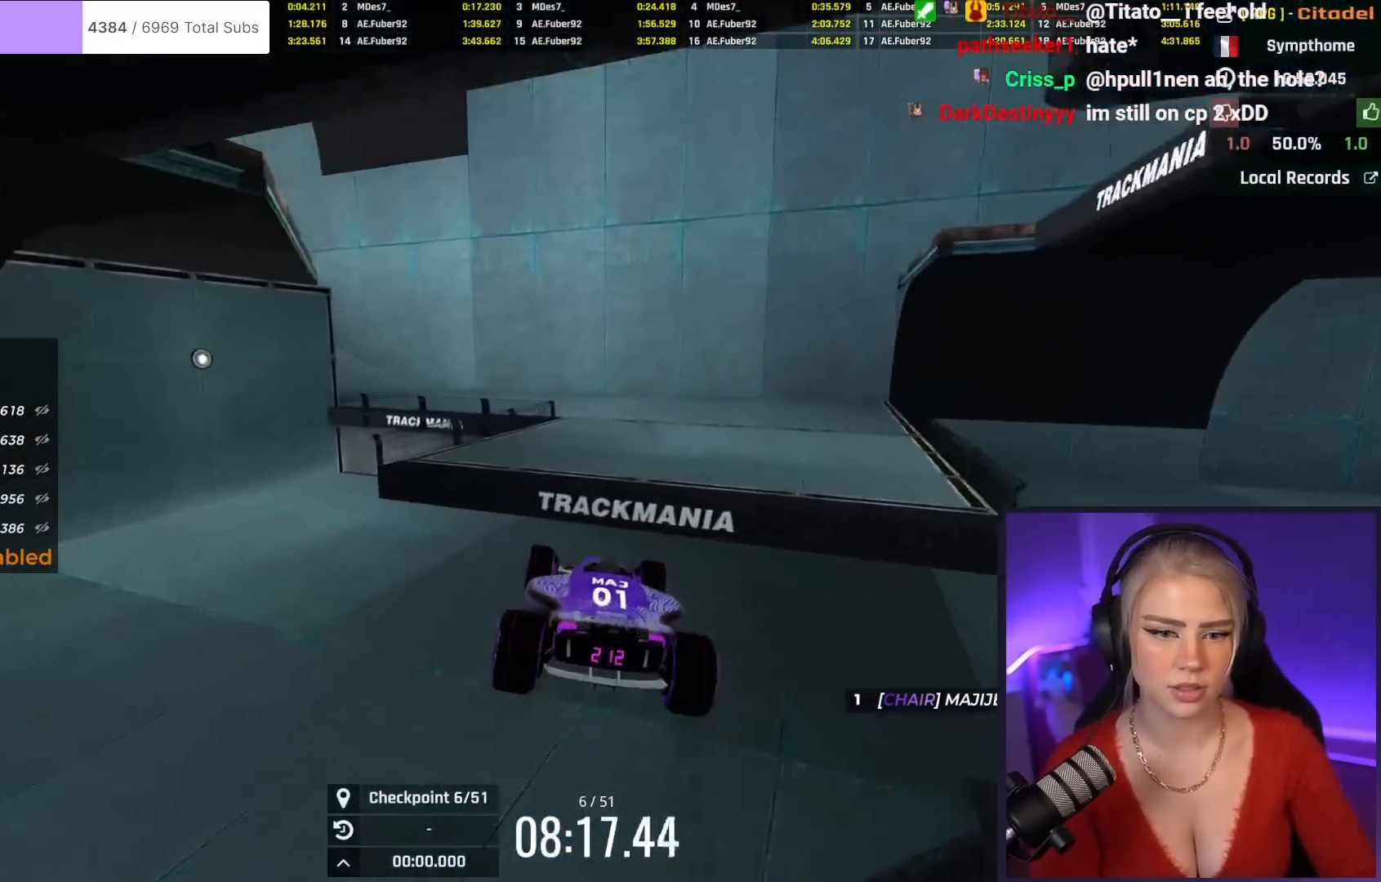
{"keys": ["up"], "events": []}
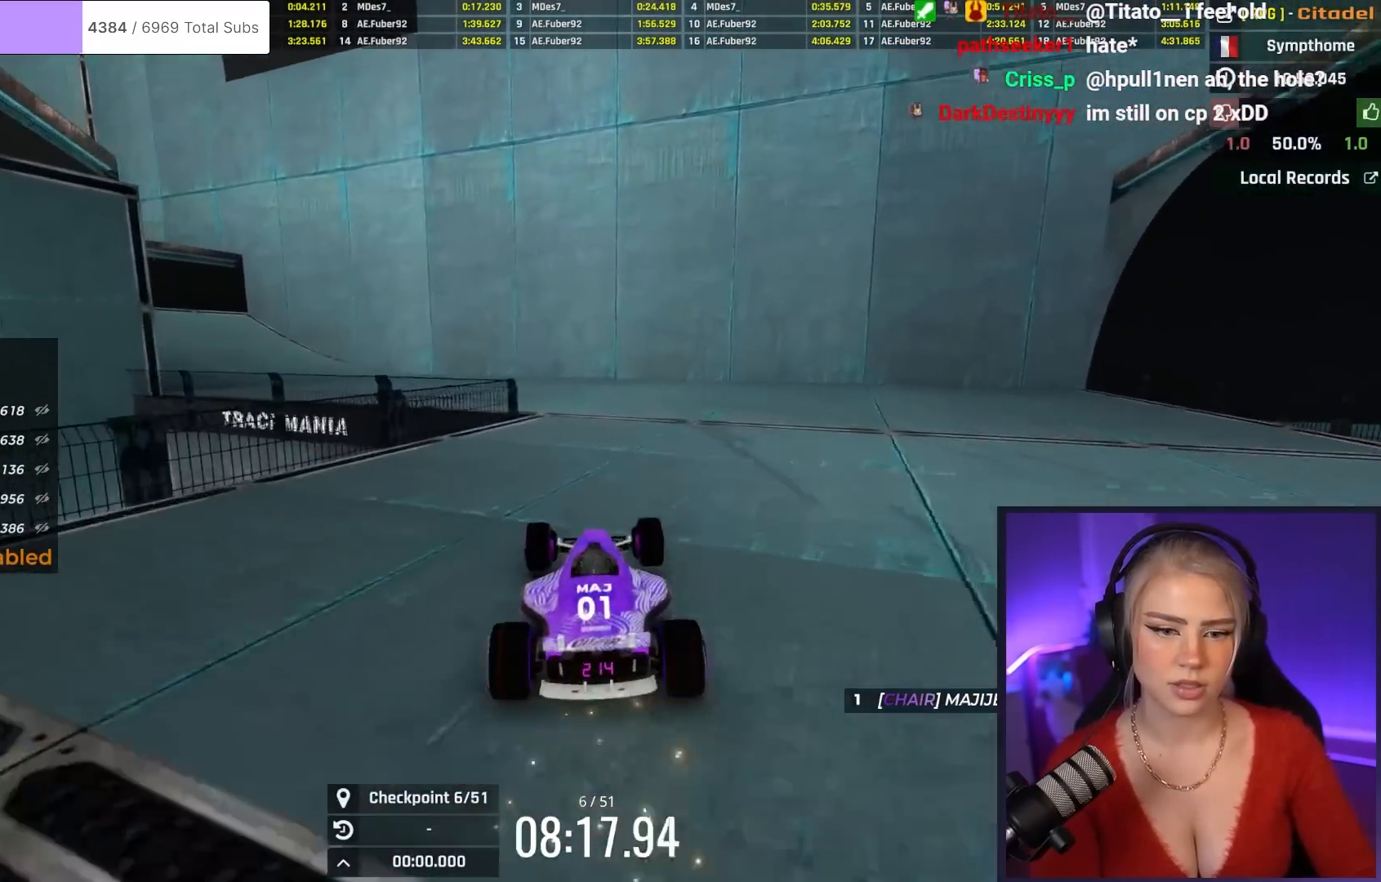
{"keys": ["left"], "events": [[267, "left", "down"], [367, "up", "up"]]}
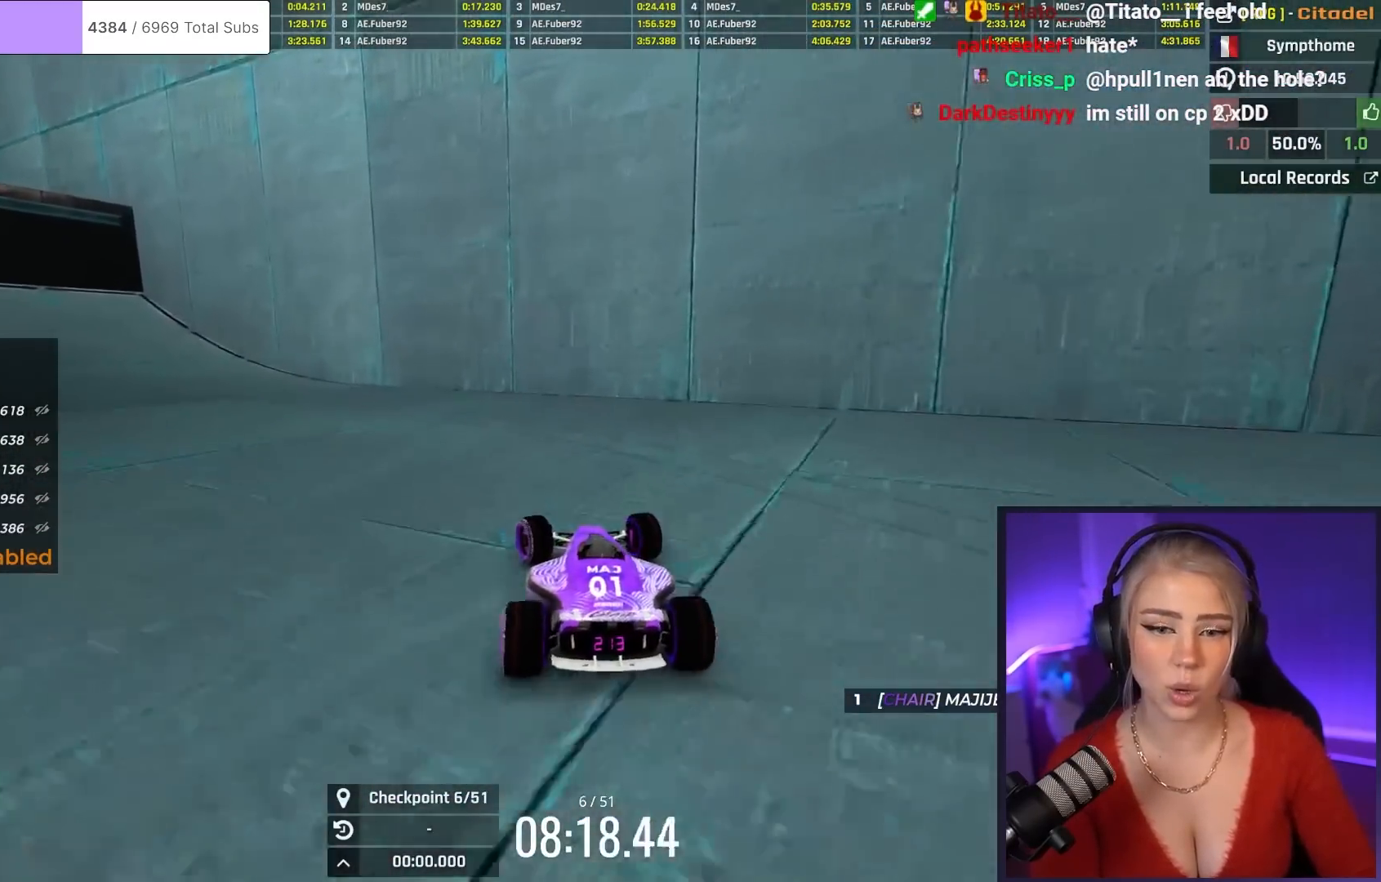
{"keys": ["left", "up"], "events": [[417, "up", "down"]]}
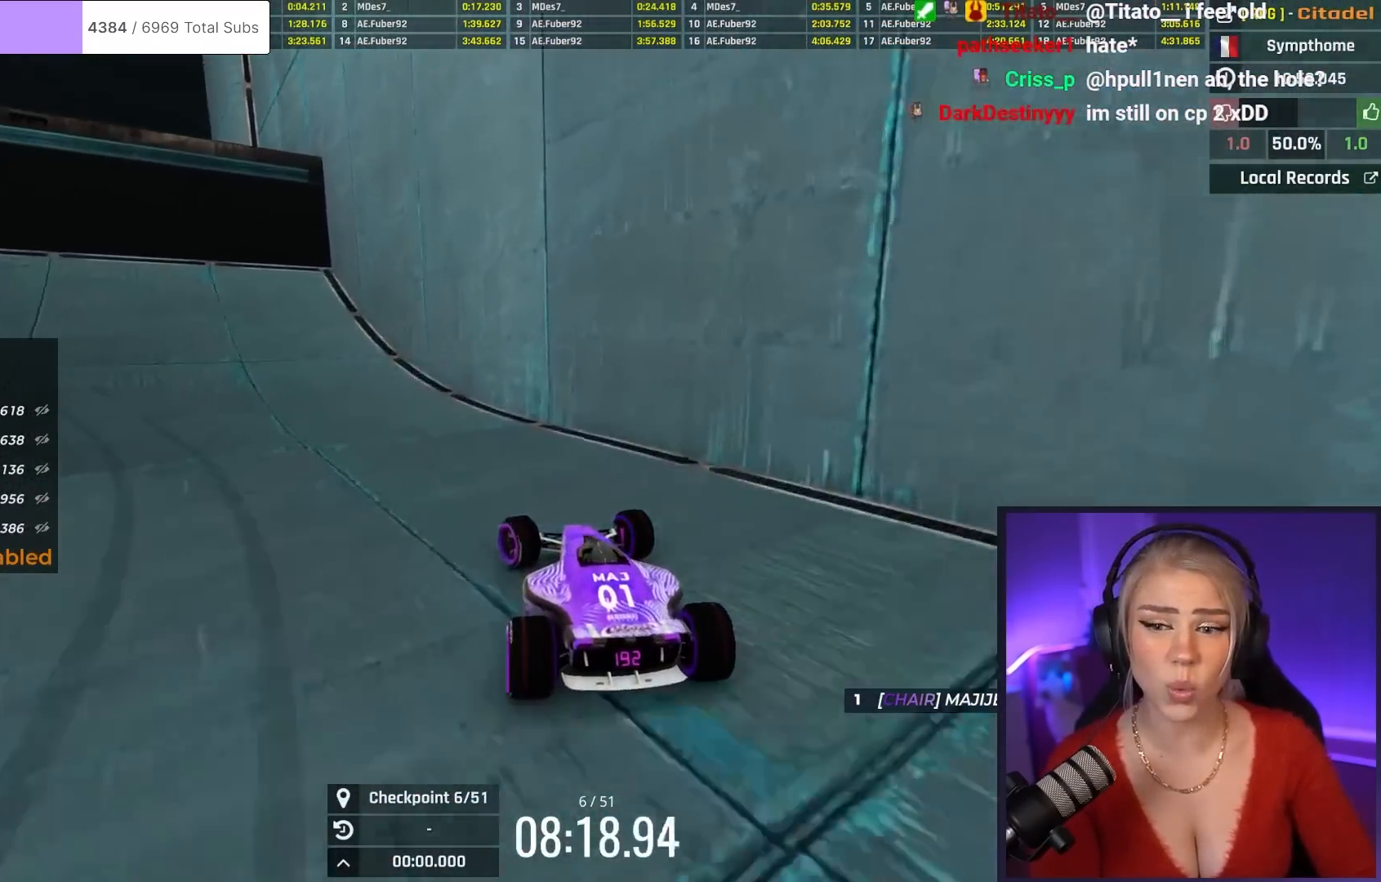
{"keys": ["left", "up"], "events": []}
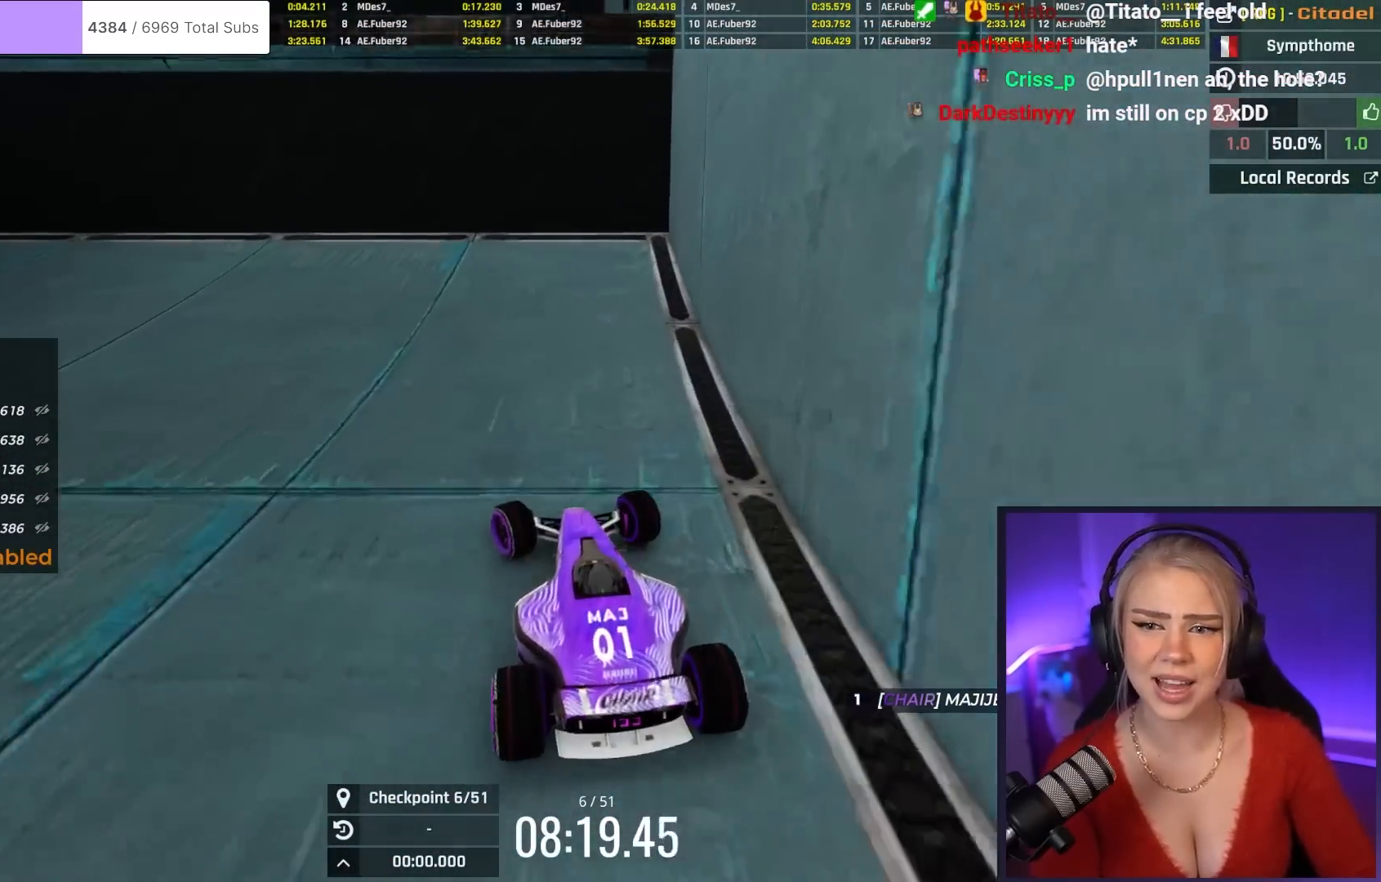
{"keys": ["up"], "events": [[83, "left", "up"], [267, "left", "down"], [400, "left", "up"]]}
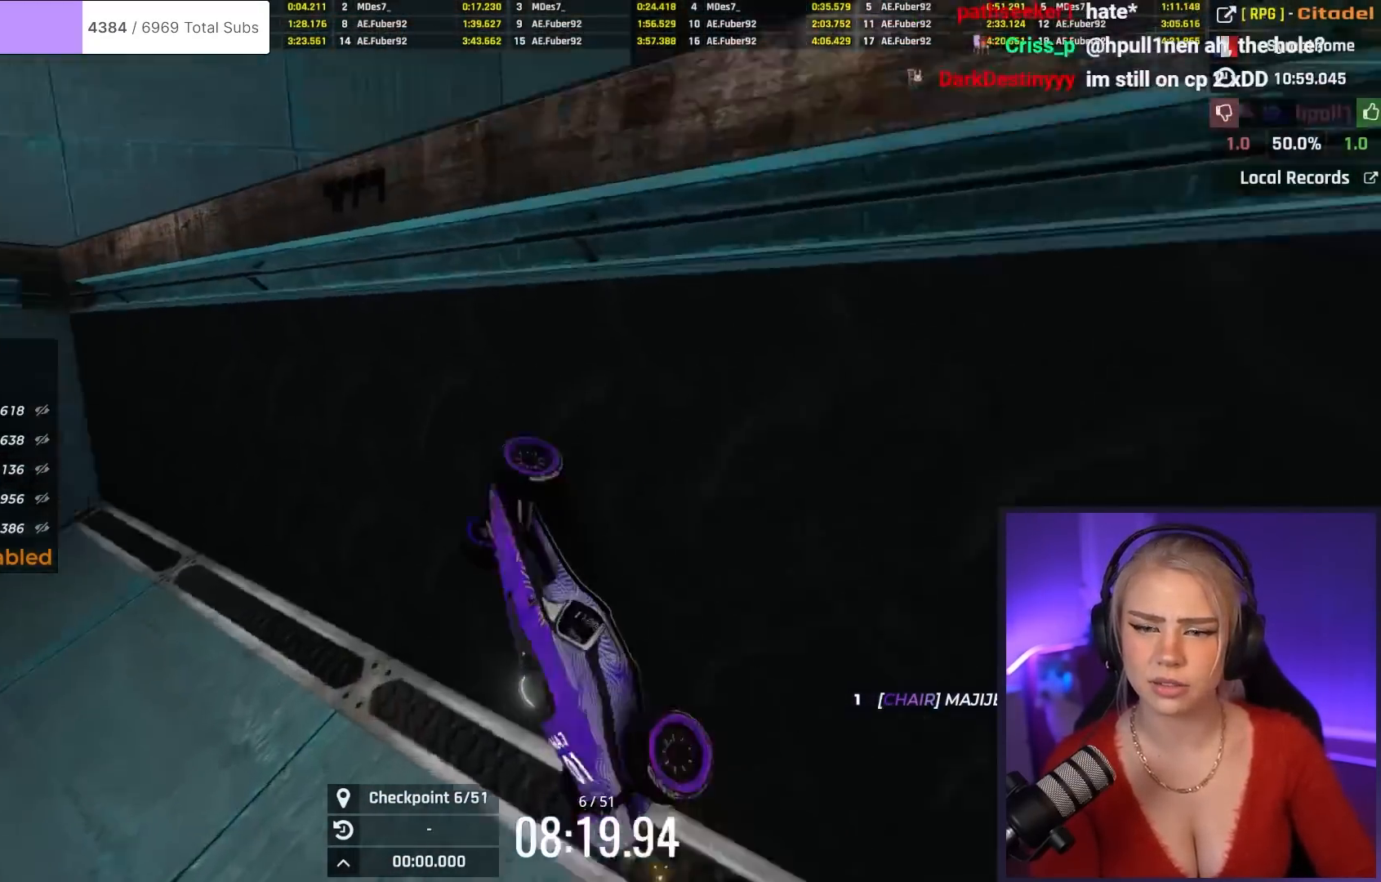
{"keys": ["up"], "events": []}
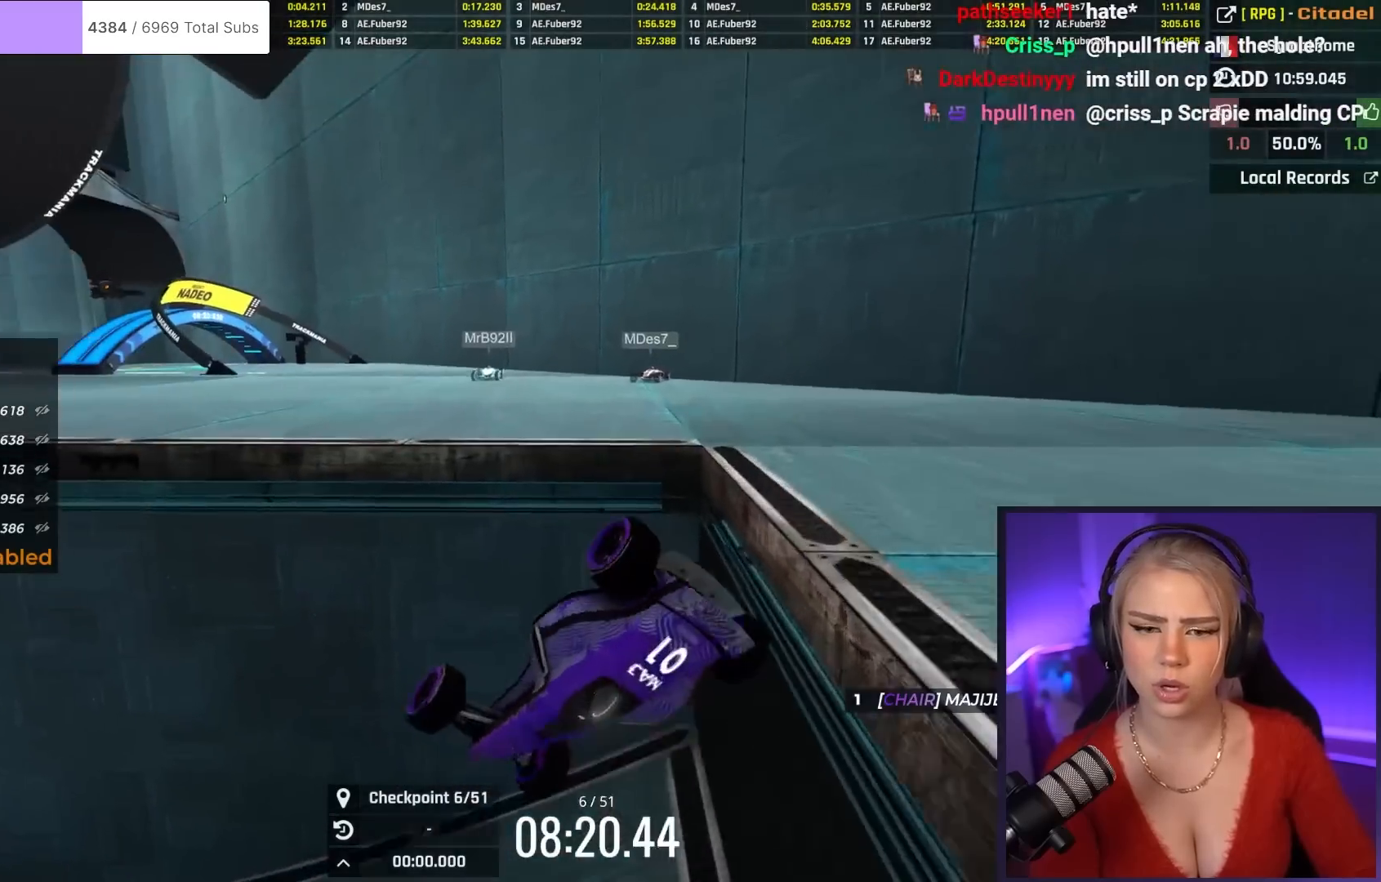
{"keys": ["brake", "up"], "events": [[434, "brake", "down"]]}
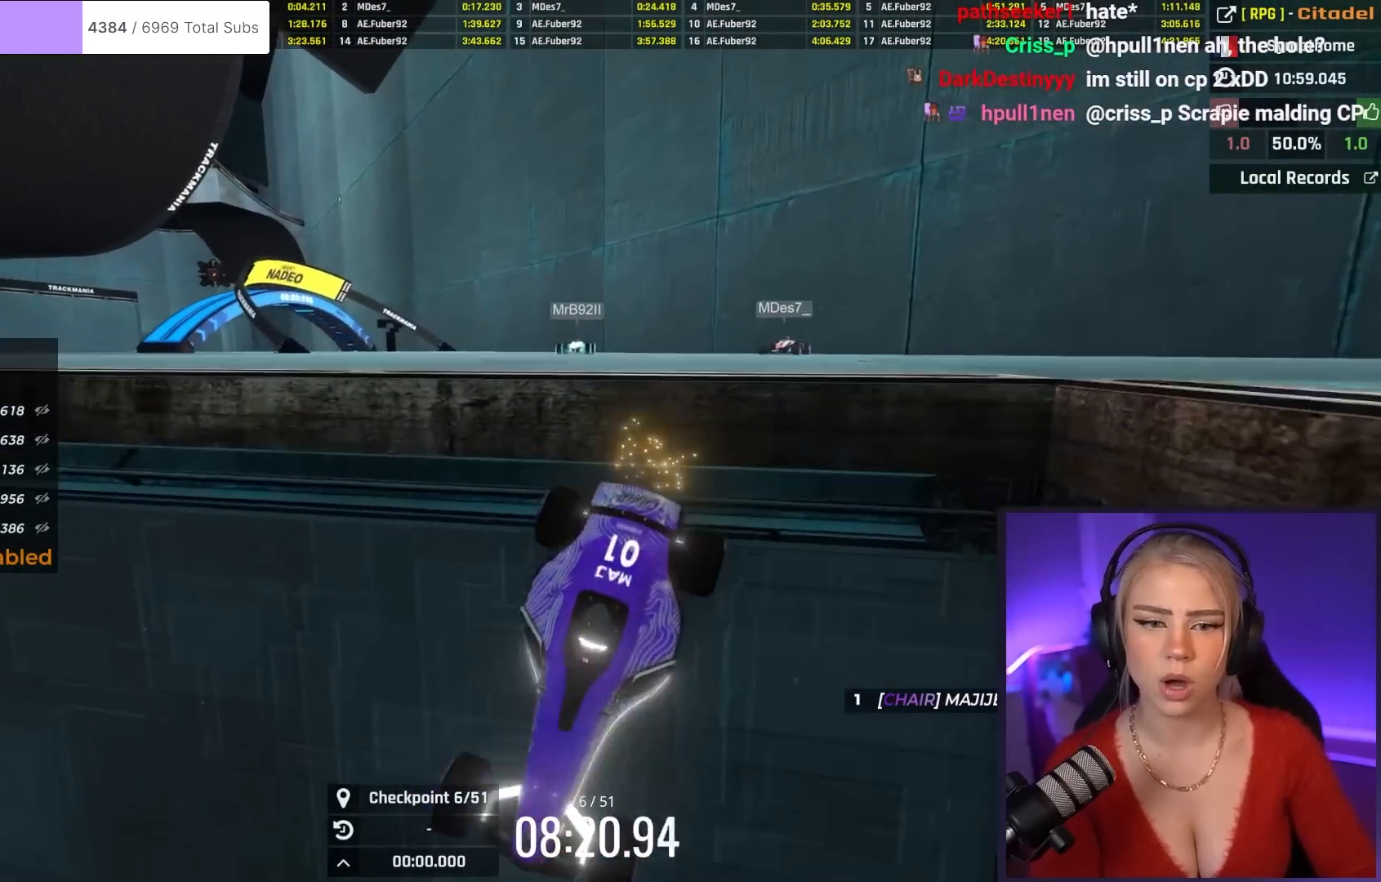
{"keys": ["up"], "events": [[84, "brake", "up"]]}
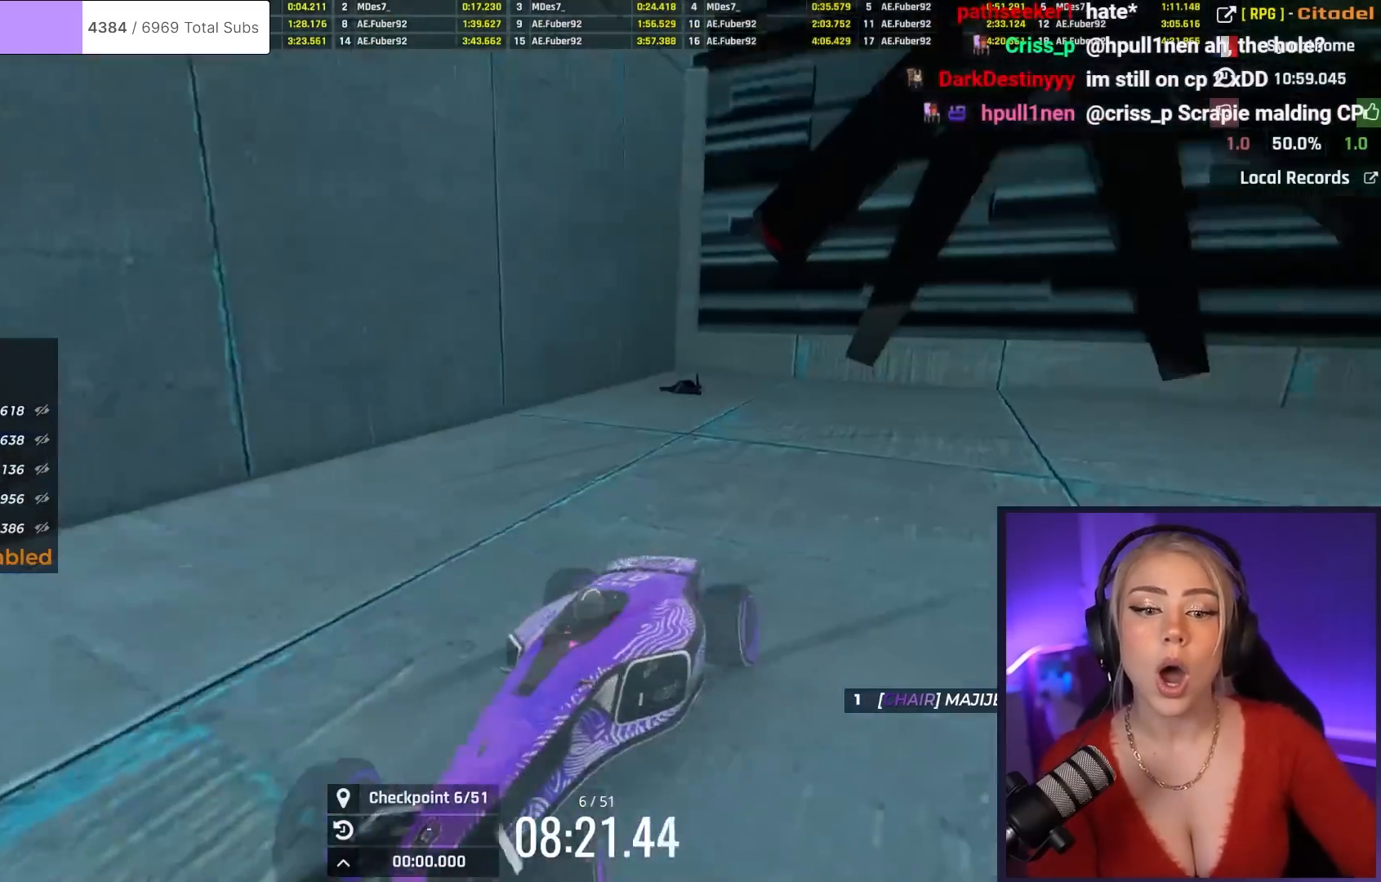
{"keys": ["up"], "events": []}
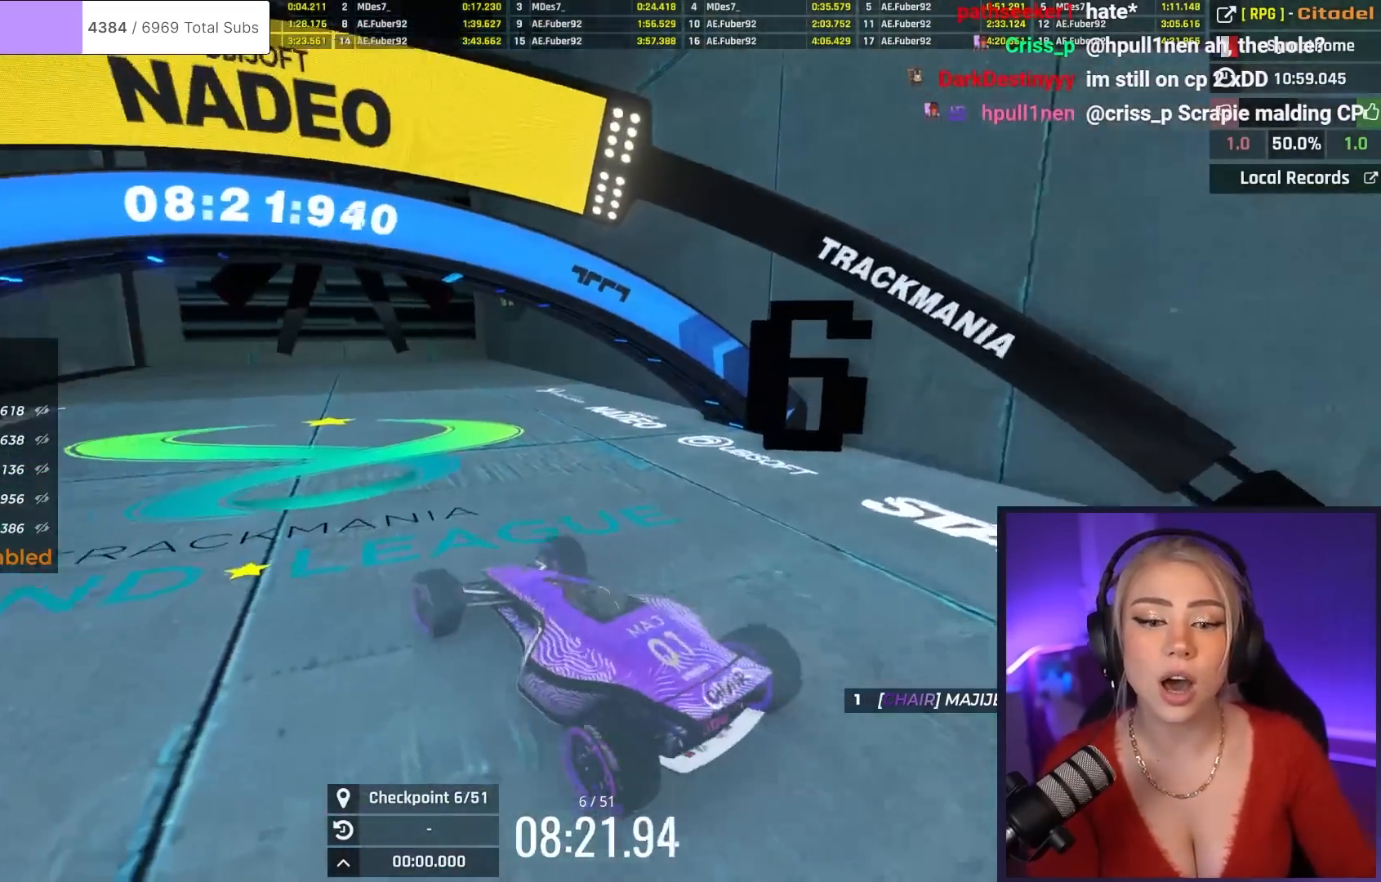
{"keys": [], "events": [[17, "up", "up"]]}
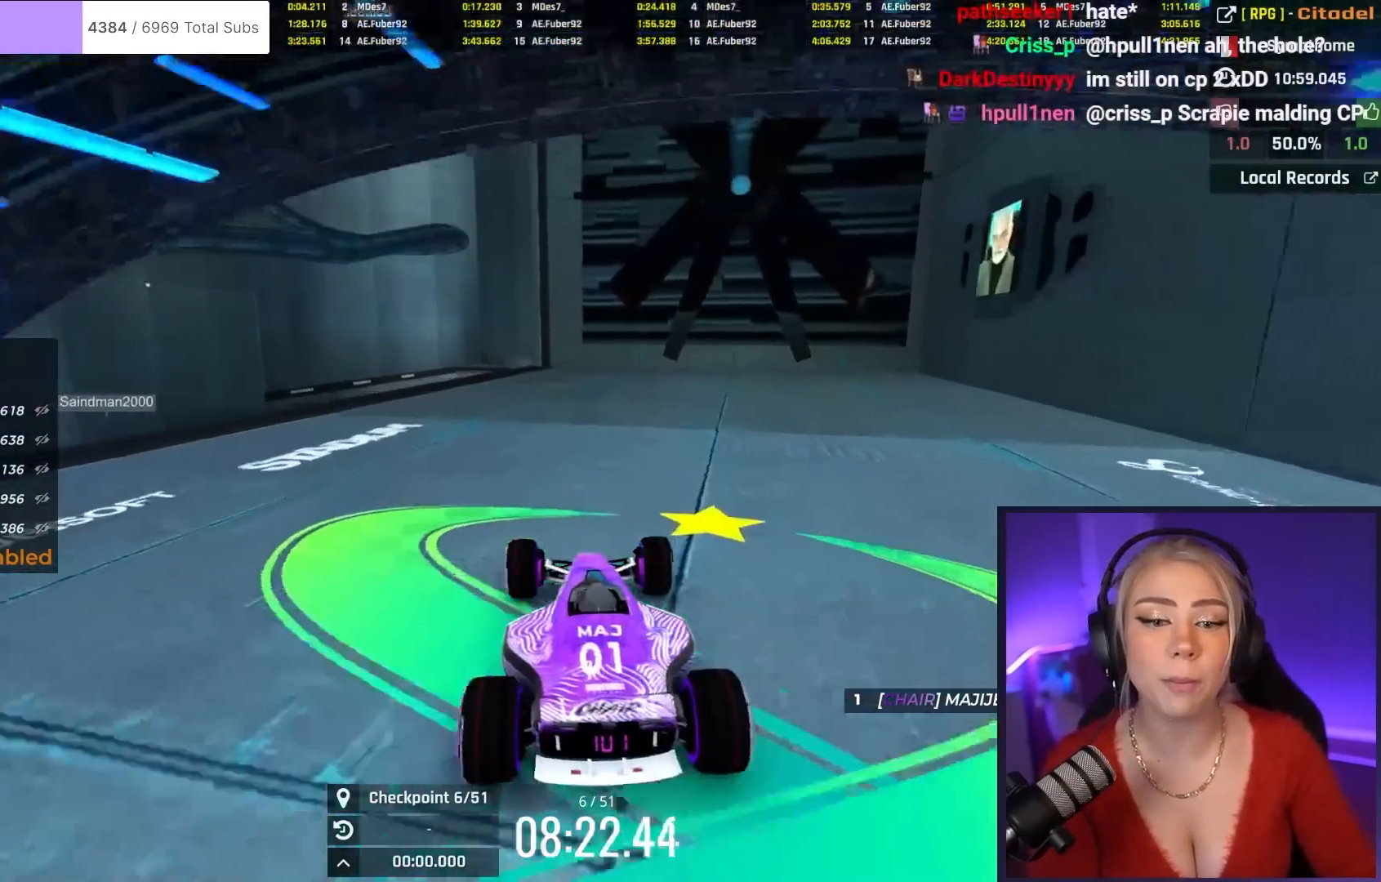
{"keys": [], "events": [[83, "left", "down"], [267, "left", "up"]]}
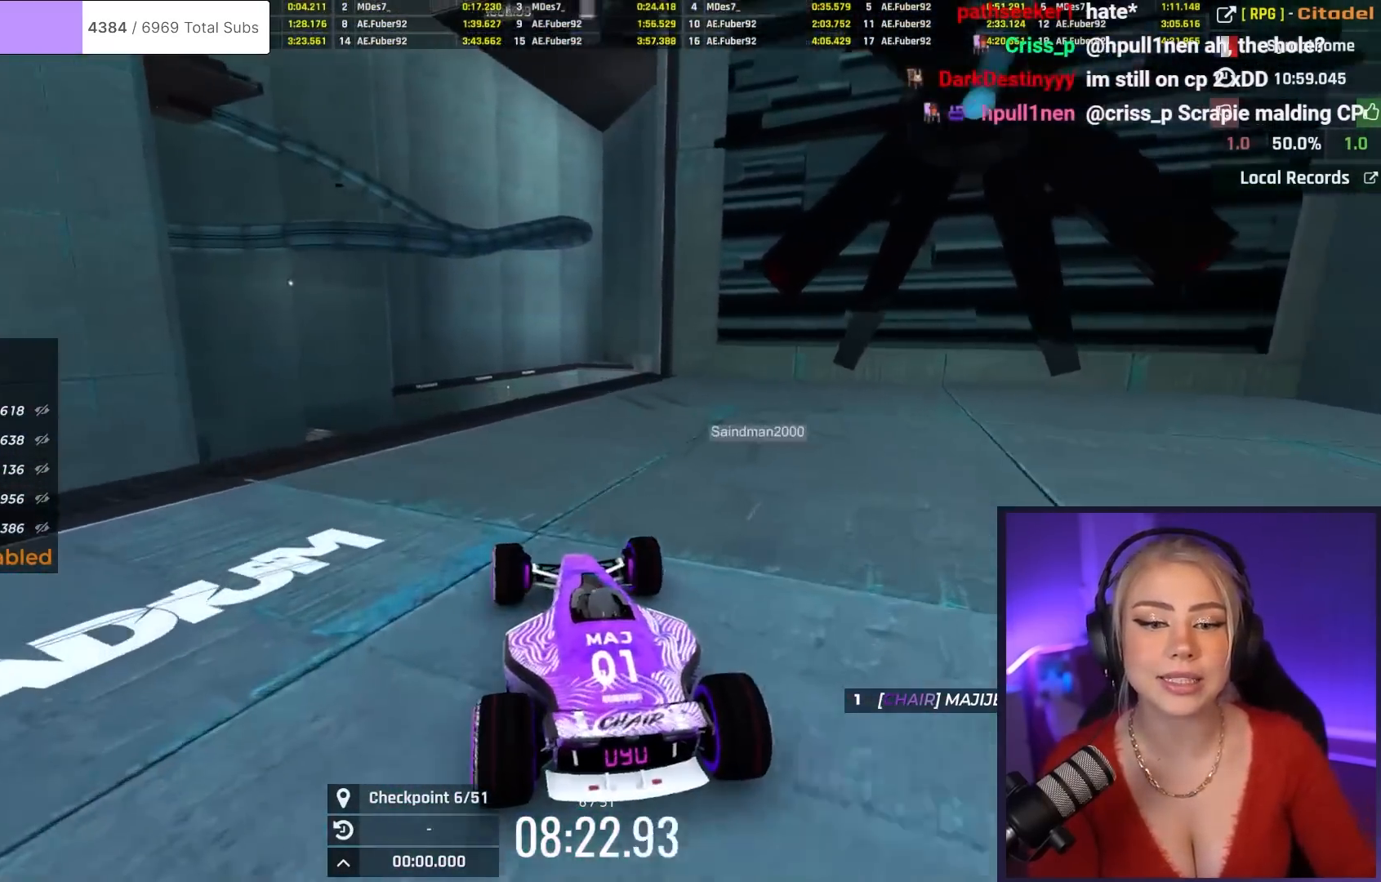
{"keys": [], "events": [[134, "right", "down"], [234, "right", "up"]]}